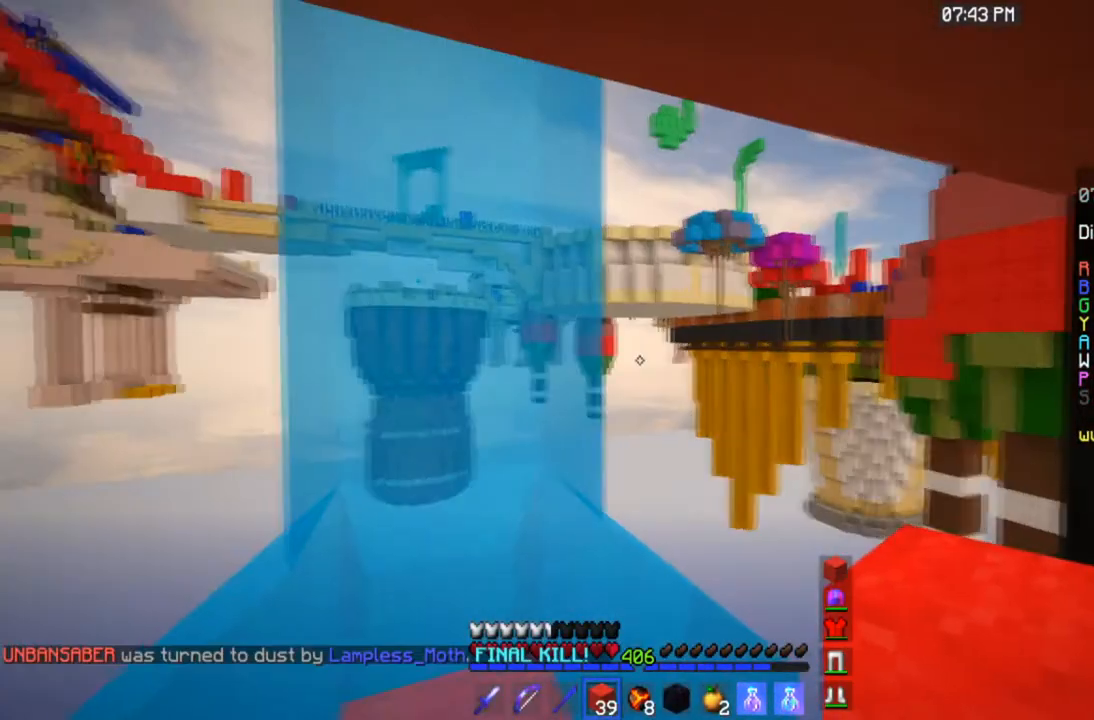
Gameplay with keyboard and mouse; each line is a JSON object with the keys and mouse buttons held at the frame after it. "events" lists presses ("down") and releases ("up") of "a", "d", "s", "space", "w", "mouse_left" and "mouse_right" between this image and that frame as [ms after this image, input, new state], when the widget could be followed in between. "mouse_left", "mouse_right" = the "left", "right" buttons of the "mouse" list. No other keys are recorded. Fast repeated clicks can show as one long hold. Mouse movement is not recorded.
{"keys": [], "mouse": [], "events": []}
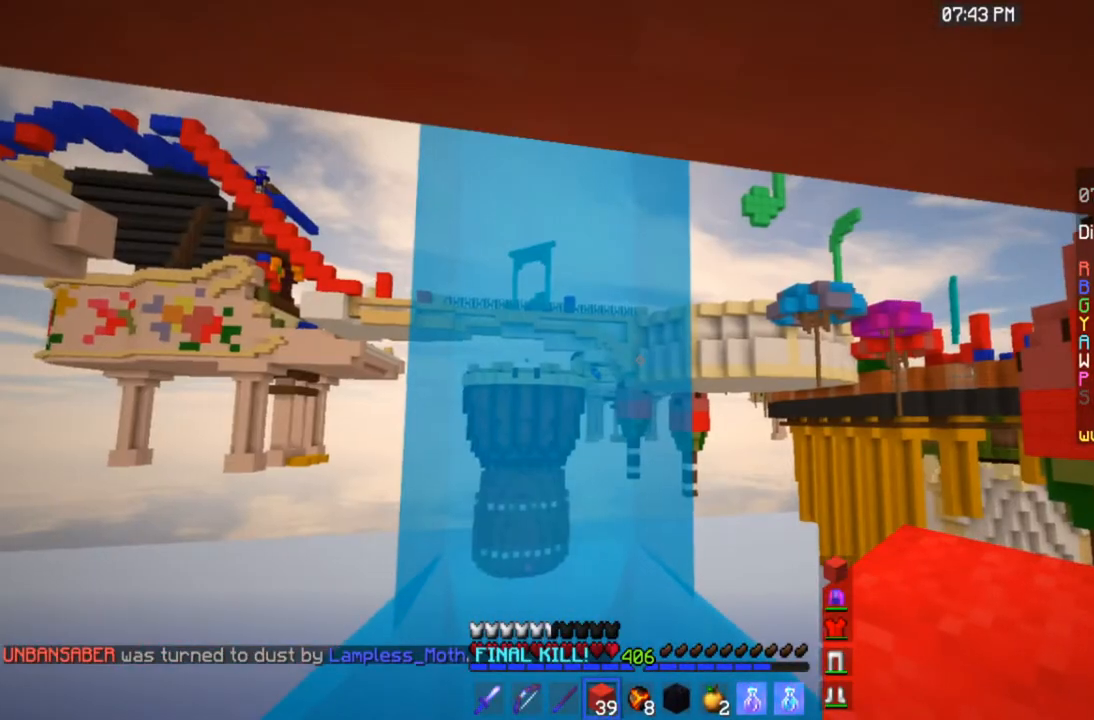
{"keys": [], "mouse": [], "events": []}
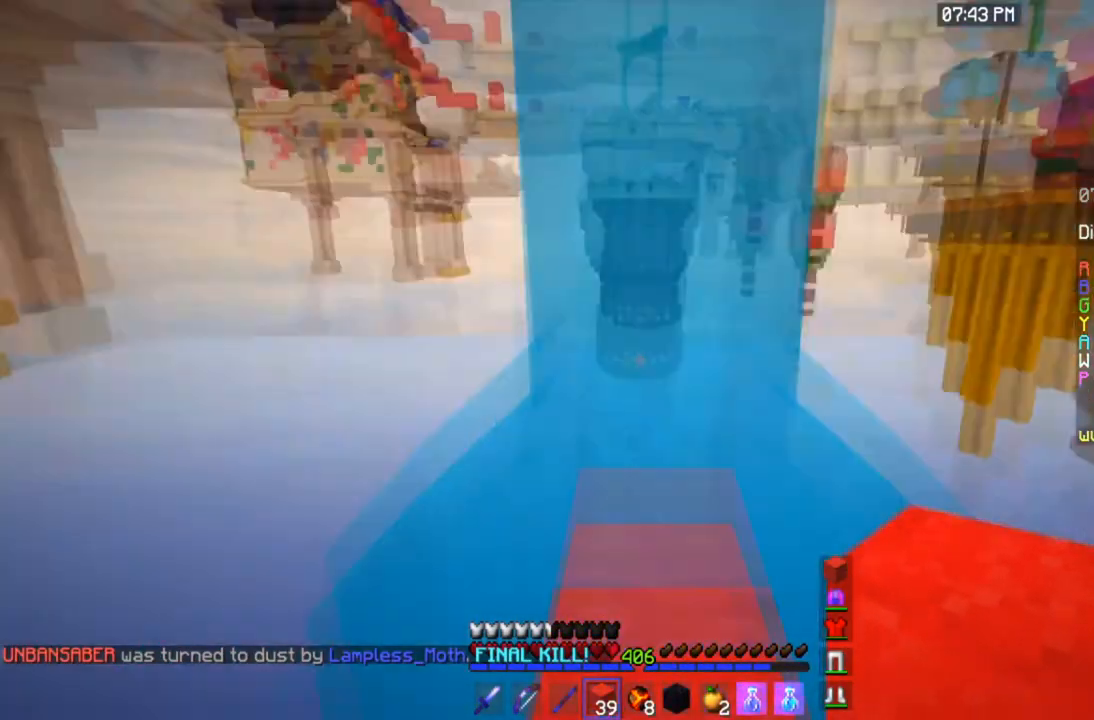
{"keys": [], "mouse": [], "events": []}
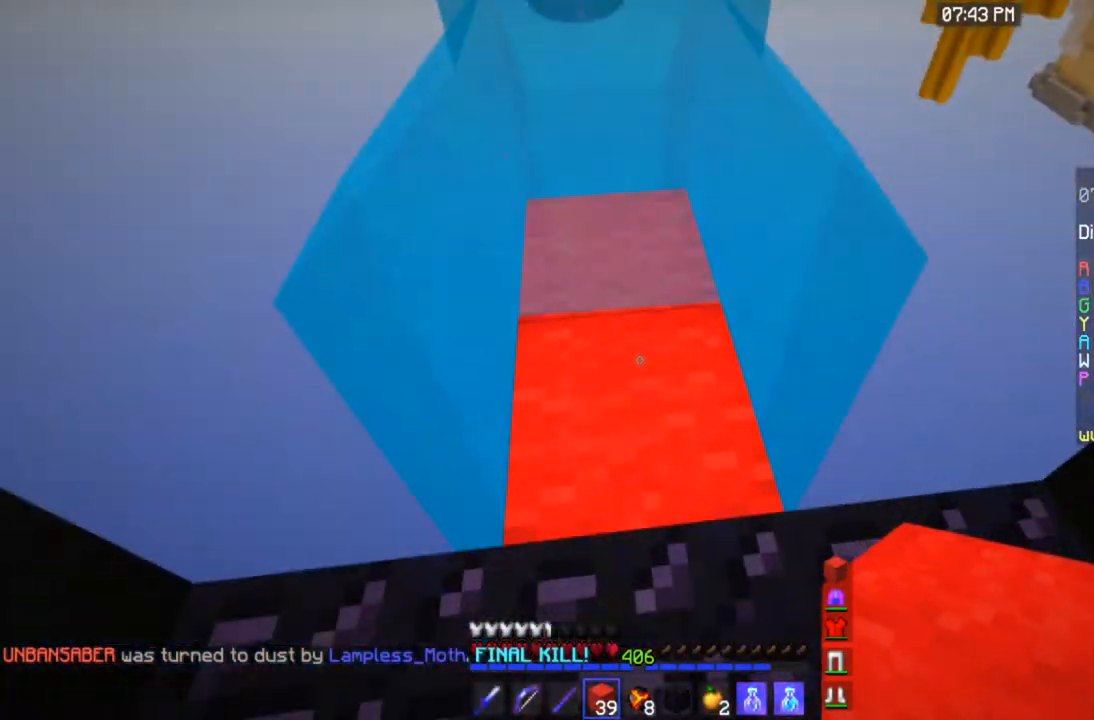
{"keys": [], "mouse": [], "events": []}
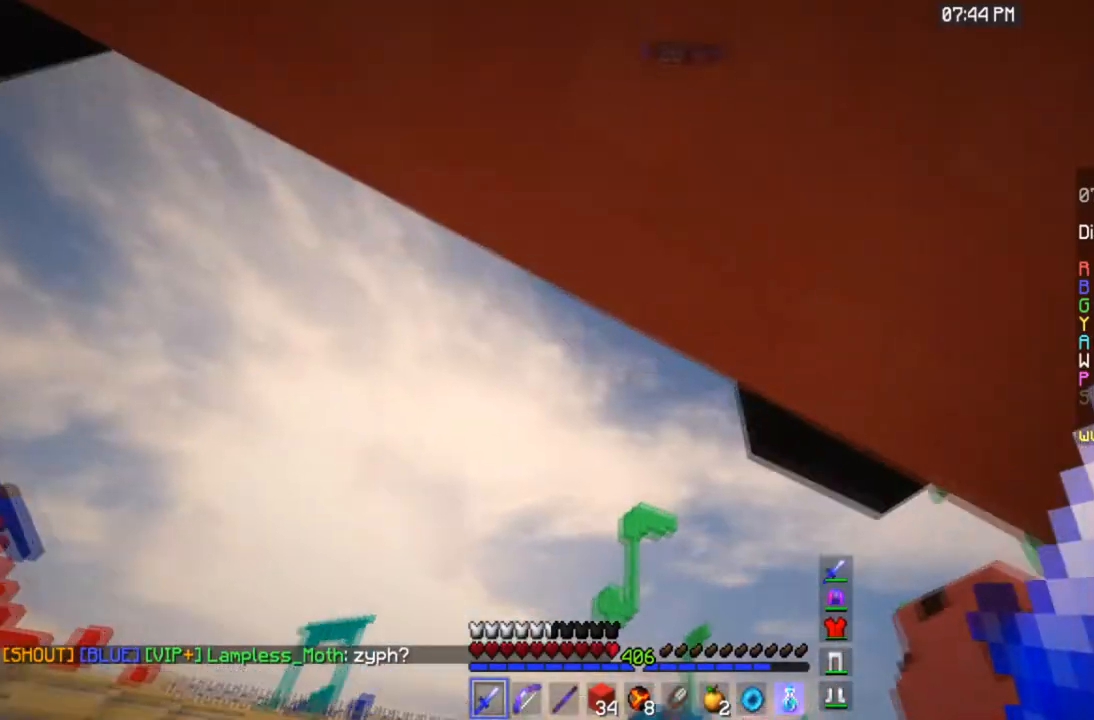
{"keys": ["a"], "mouse": [], "events": [[267, "a", "down"]]}
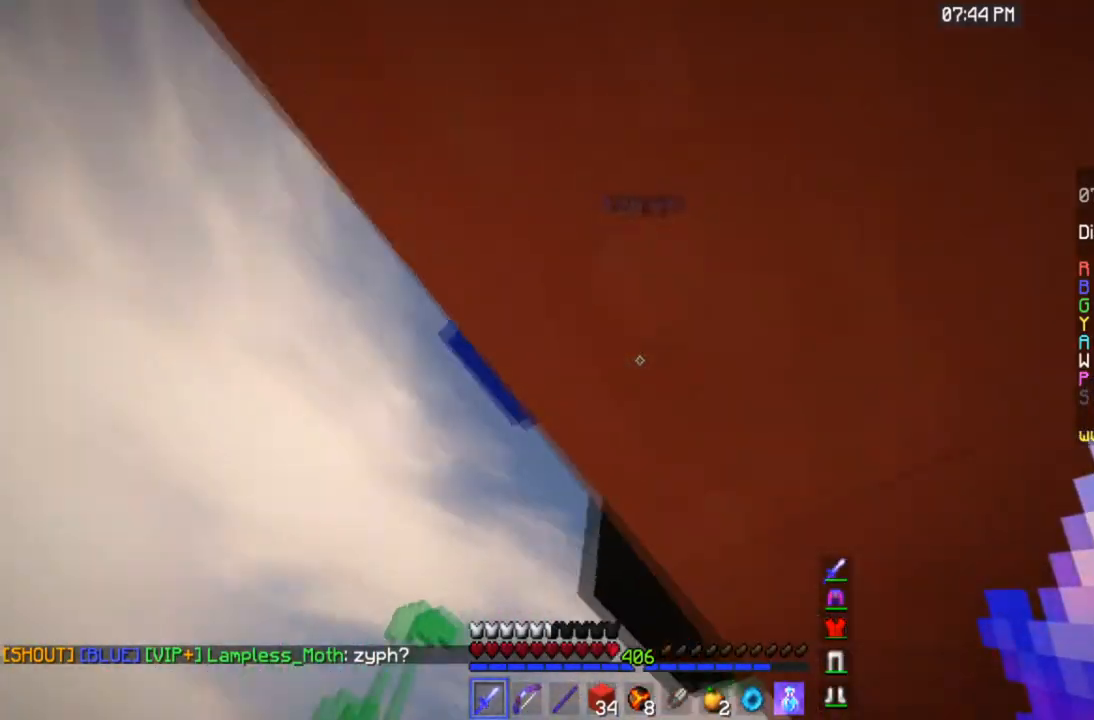
{"keys": [], "mouse": ["left"], "events": [[66, "a", "up"], [100, "mouse_left", "down"], [167, "mouse_left", "up"], [400, "mouse_left", "down"]]}
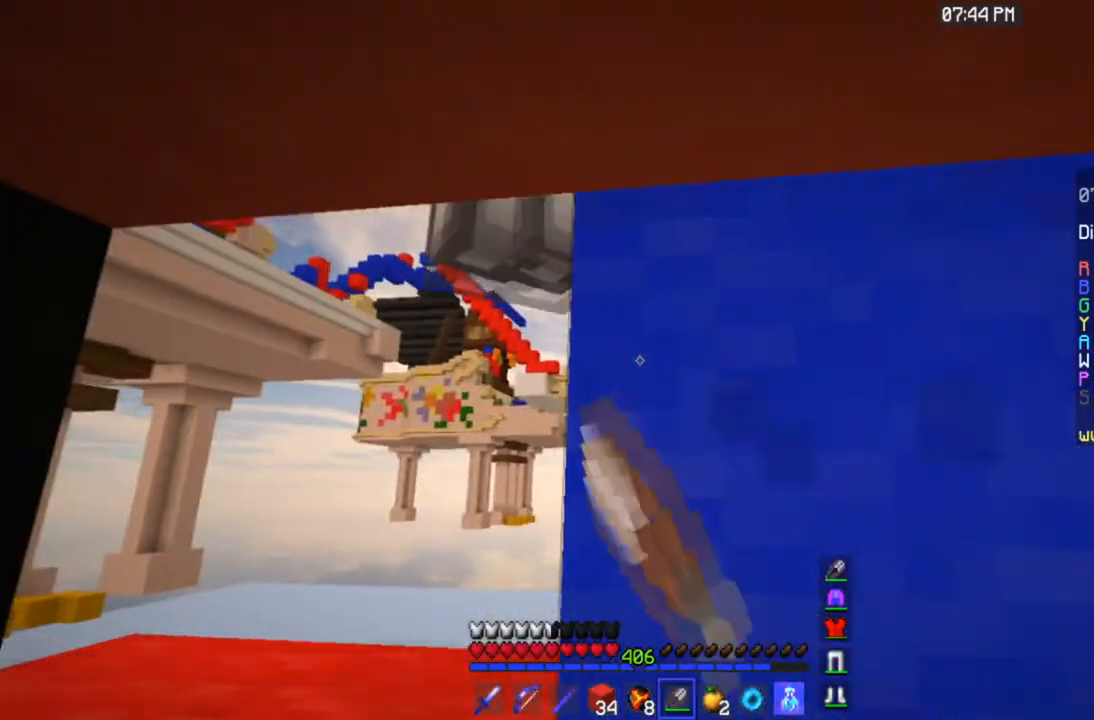
{"keys": [], "mouse": ["left"], "events": []}
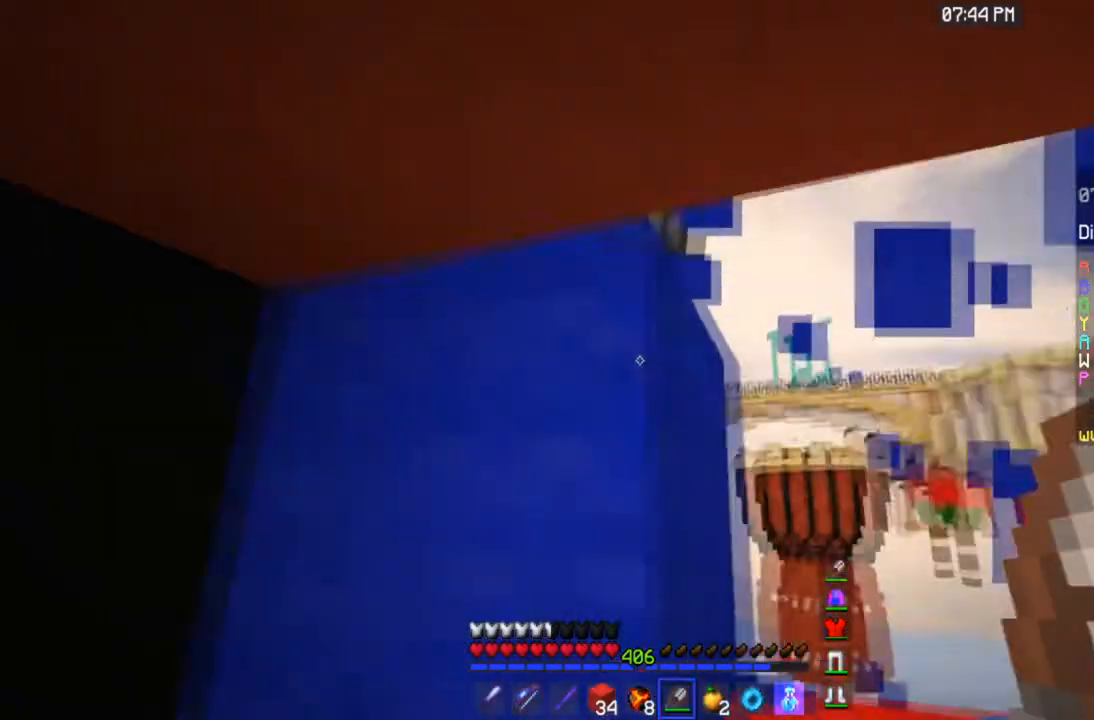
{"keys": ["d", "w"], "mouse": ["left"], "events": [[433, "w", "down"], [500, "d", "down"]]}
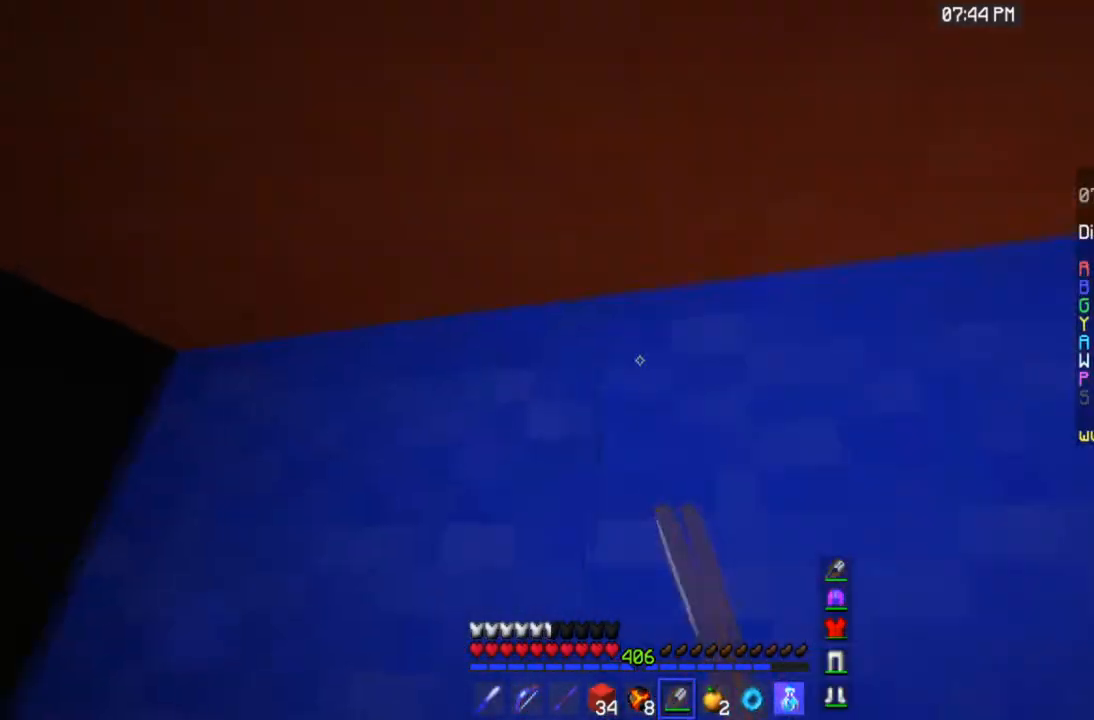
{"keys": [], "mouse": ["left"], "events": [[434, "d", "up"], [501, "w", "up"]]}
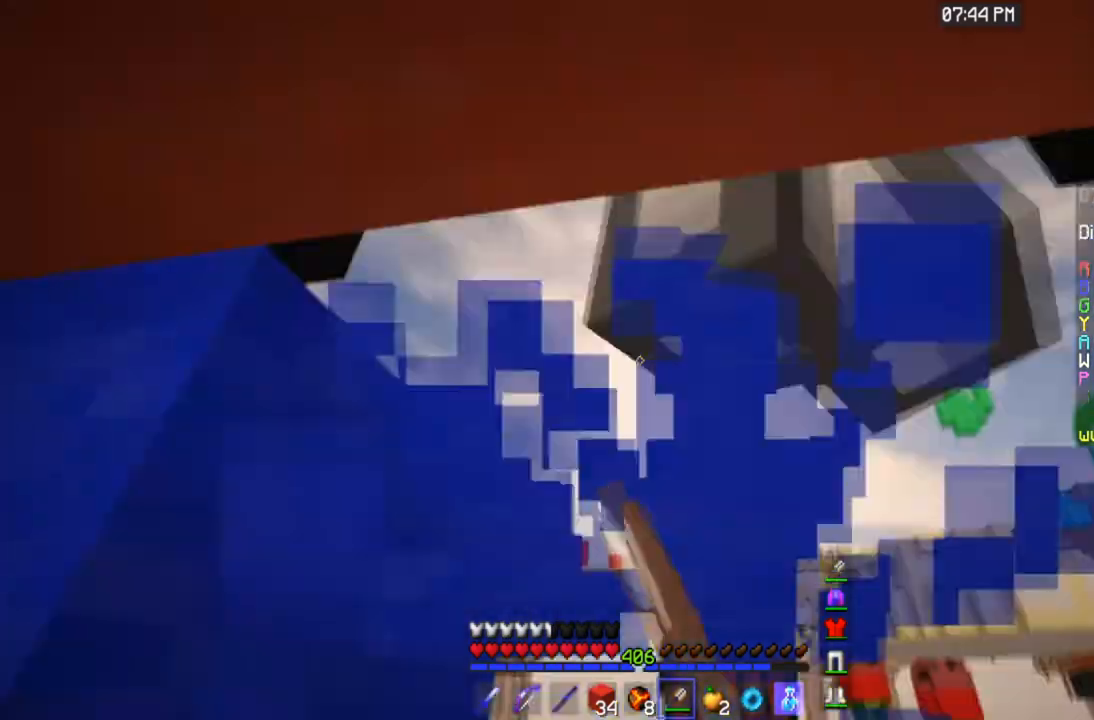
{"keys": [], "mouse": ["left"], "events": []}
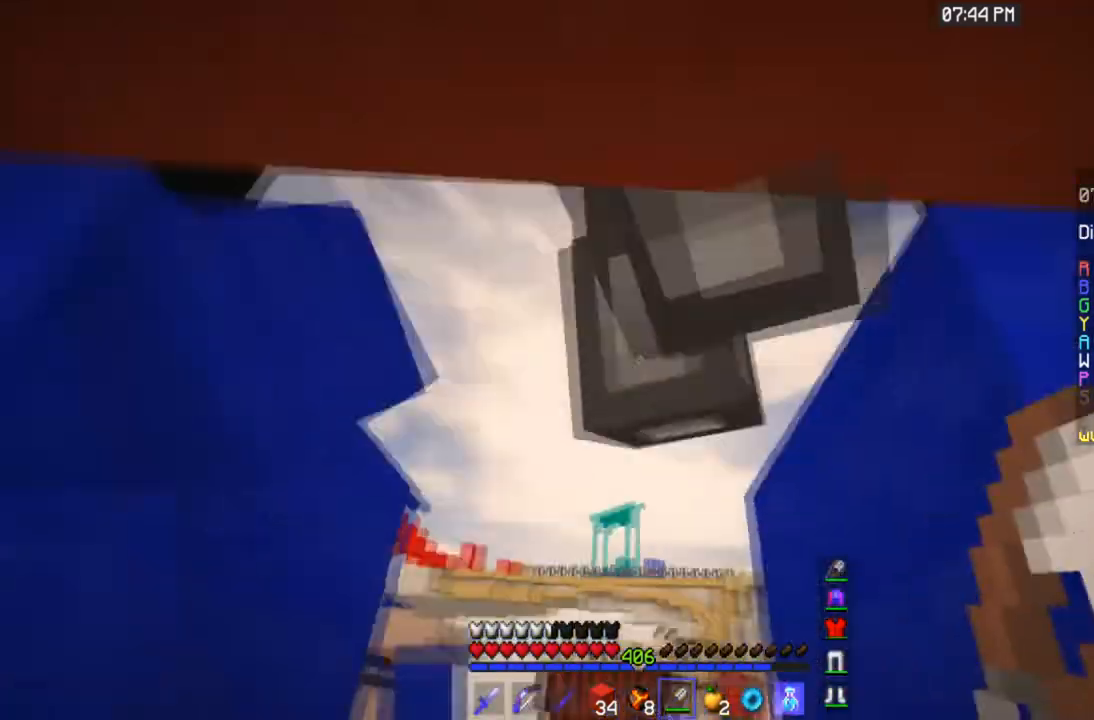
{"keys": [], "mouse": ["left"], "events": []}
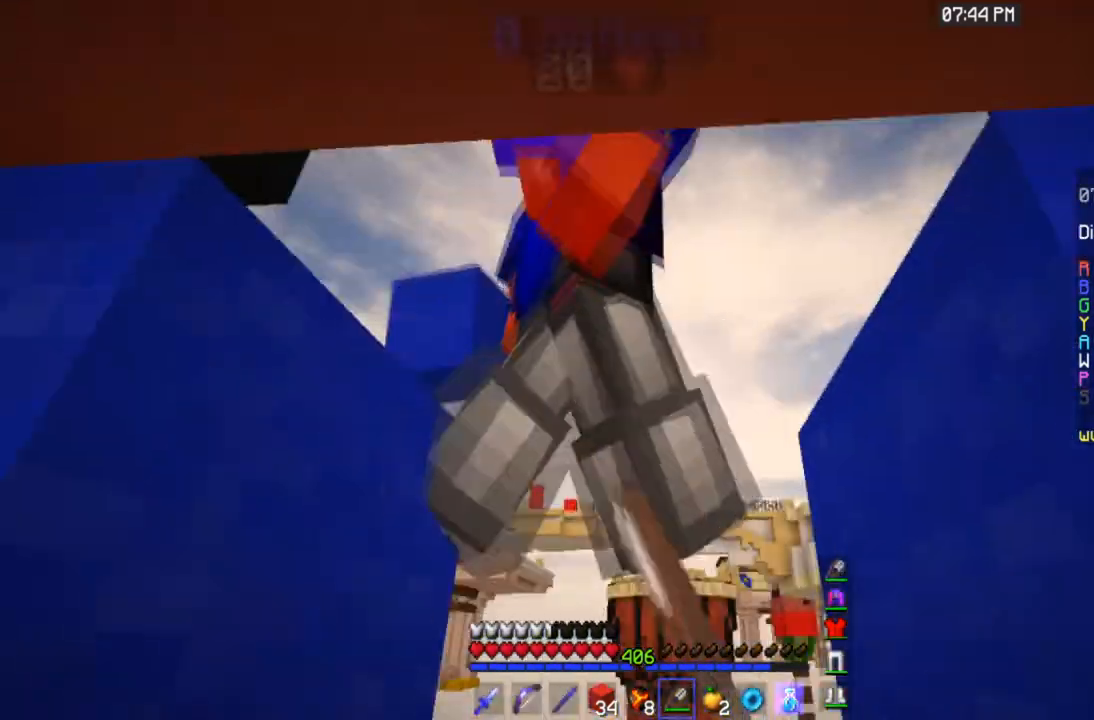
{"keys": ["w"], "mouse": ["left"], "events": [[200, "w", "down"]]}
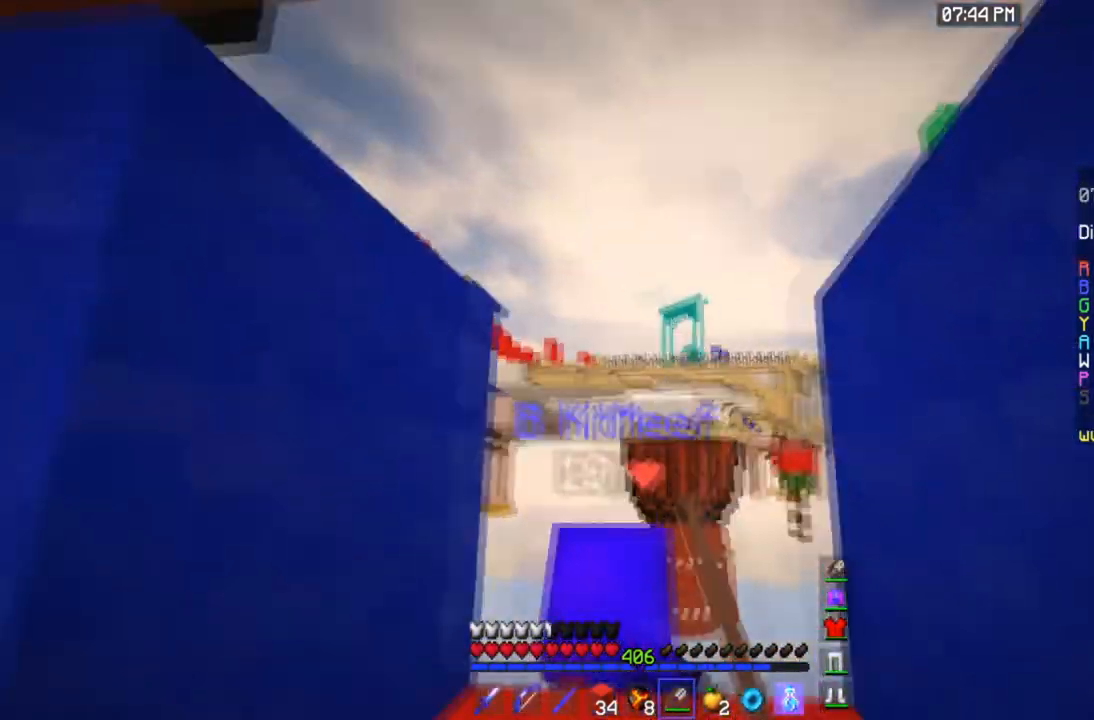
{"keys": ["a", "s"], "mouse": ["left"], "events": [[67, "w", "up"], [100, "mouse_left", "up"], [301, "mouse_left", "down"], [301, "s", "down"], [334, "a", "down"]]}
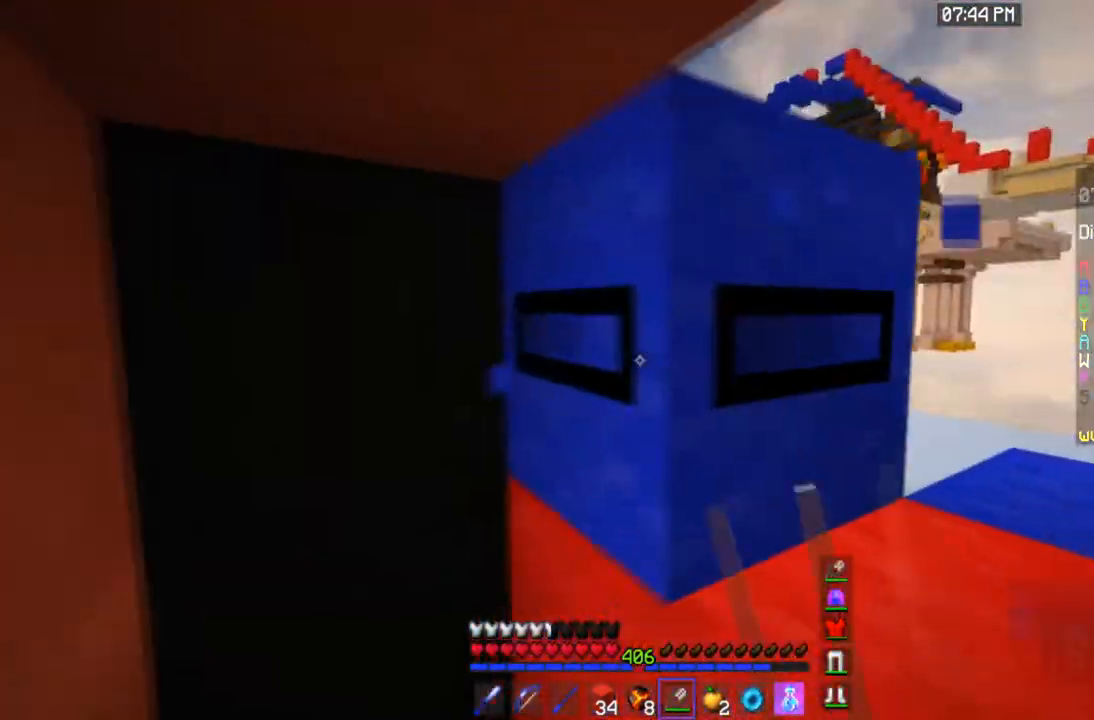
{"keys": [], "mouse": ["left"], "events": [[233, "a", "up"], [233, "s", "up"]]}
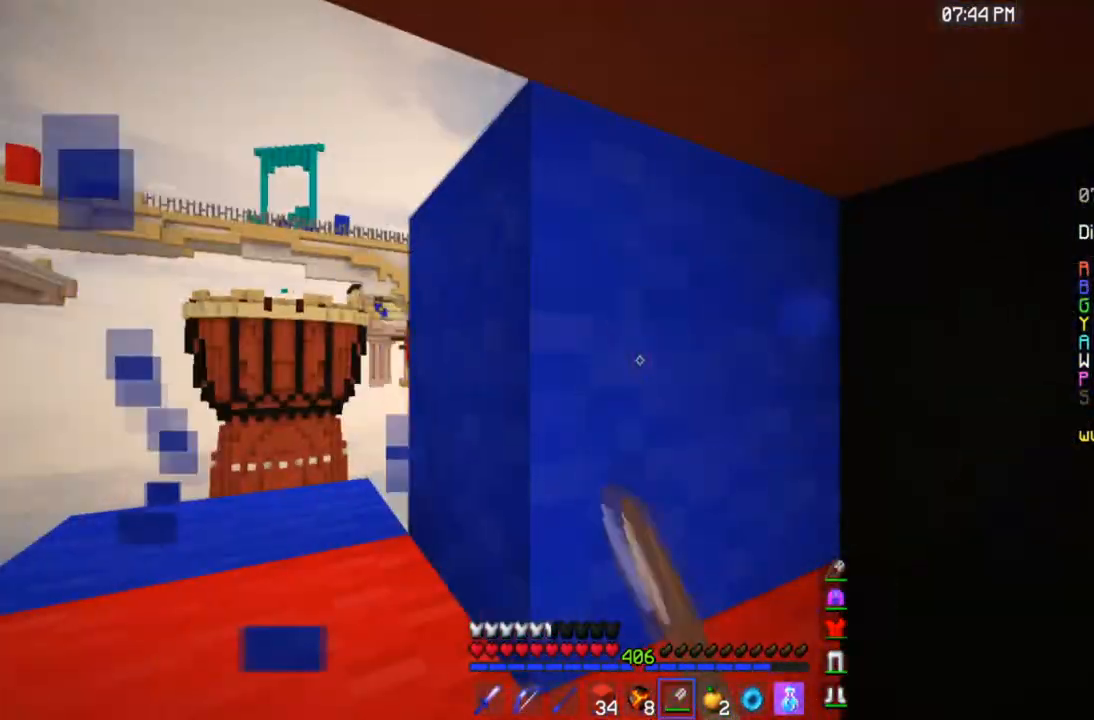
{"keys": ["a", "w"], "mouse": ["left"], "events": [[367, "w", "down"], [434, "a", "down"]]}
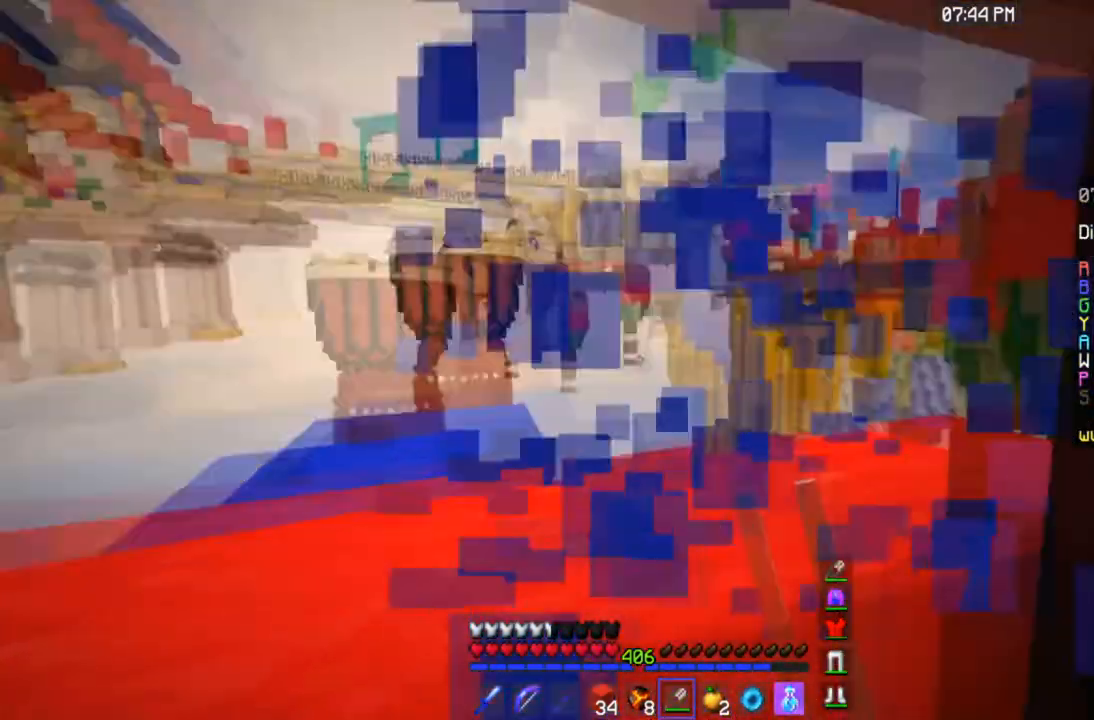
{"keys": [], "mouse": ["left"], "events": [[200, "a", "up"], [200, "w", "up"]]}
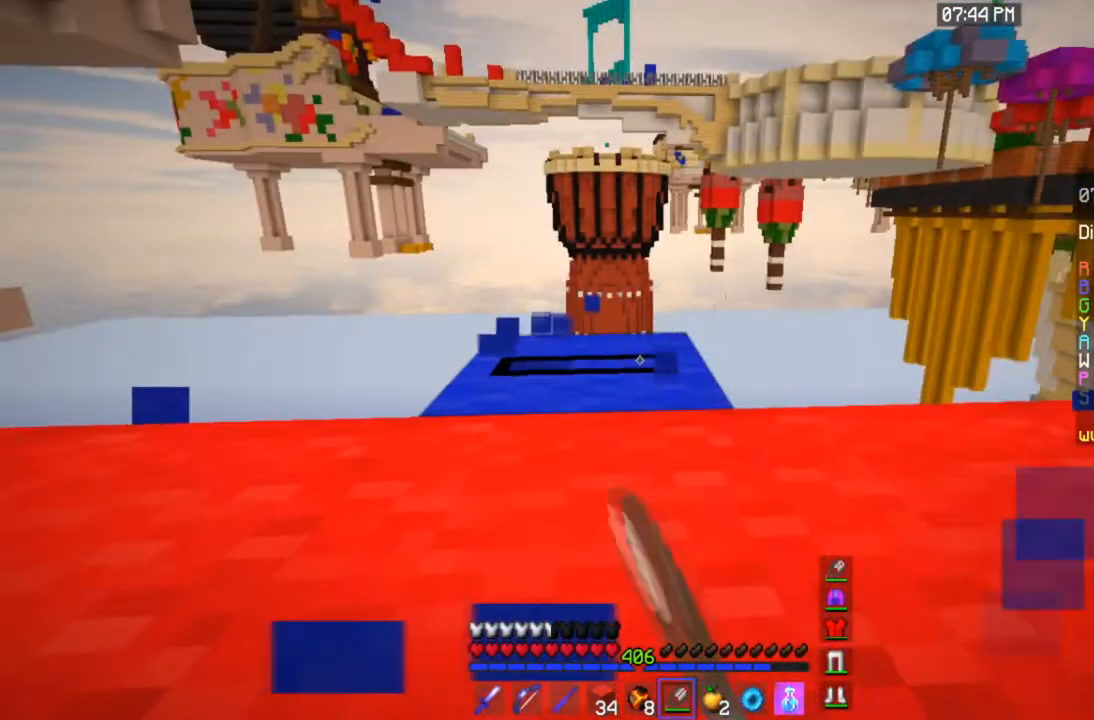
{"keys": [], "mouse": [], "events": [[434, "mouse_left", "up"], [434, "w", "down"], [467, "w", "up"]]}
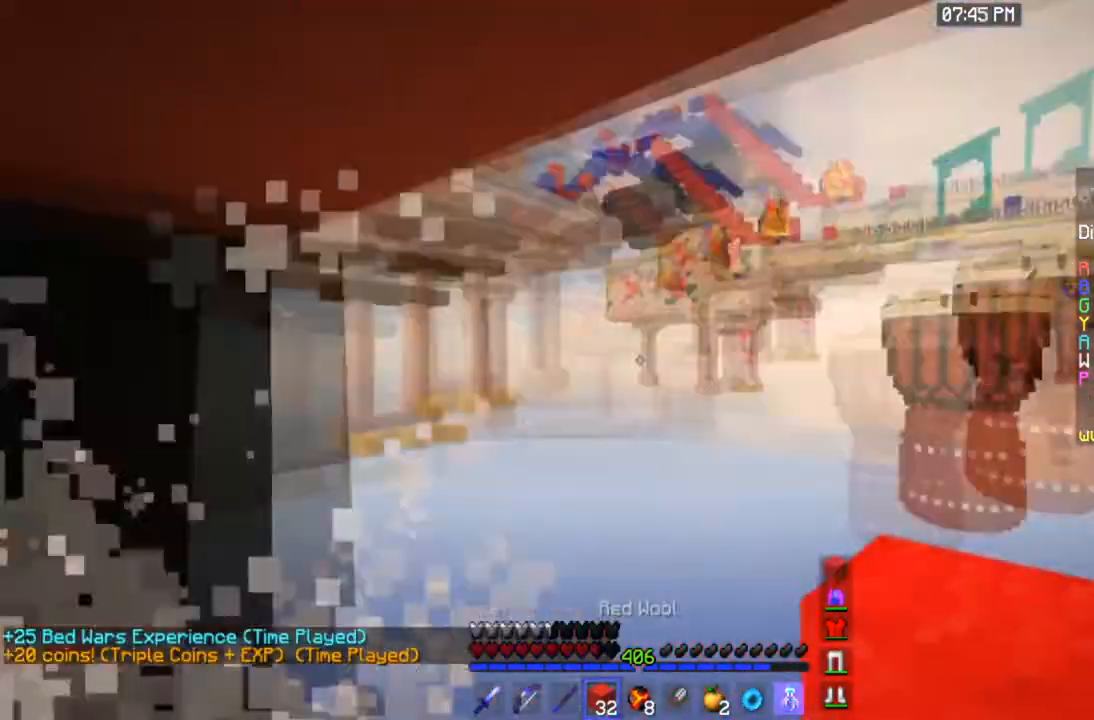
{"keys": [], "mouse": [], "events": [[133, "a", "down"], [367, "a", "up"]]}
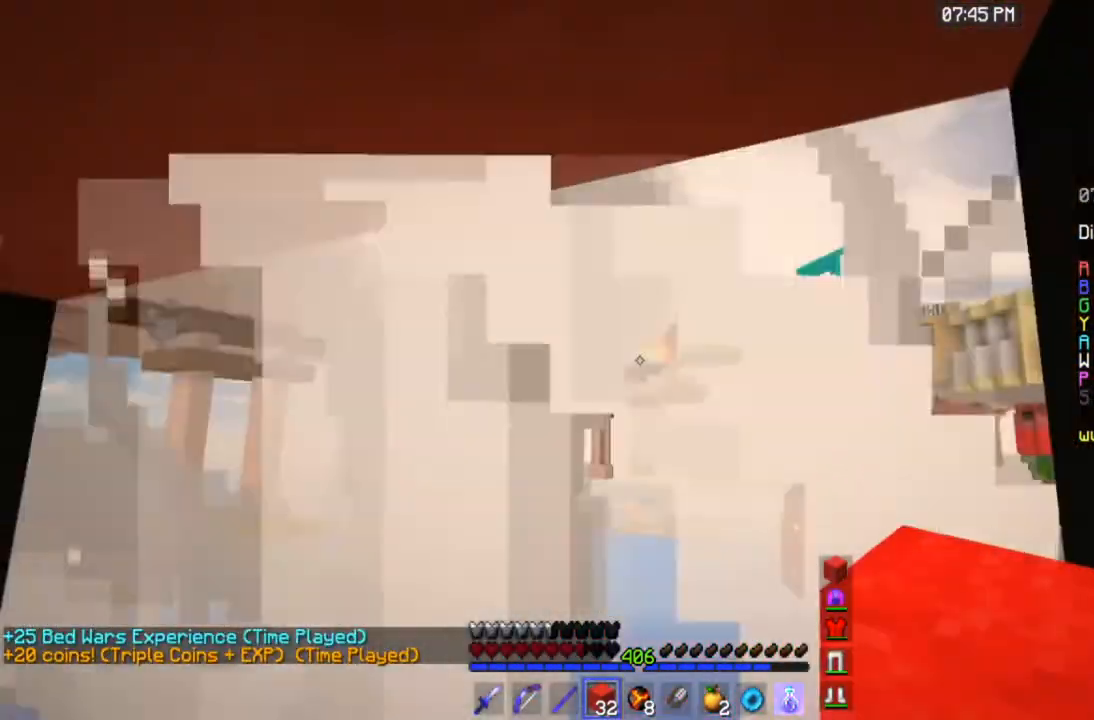
{"keys": ["a", "s"], "mouse": [], "events": [[434, "a", "down"], [434, "s", "down"]]}
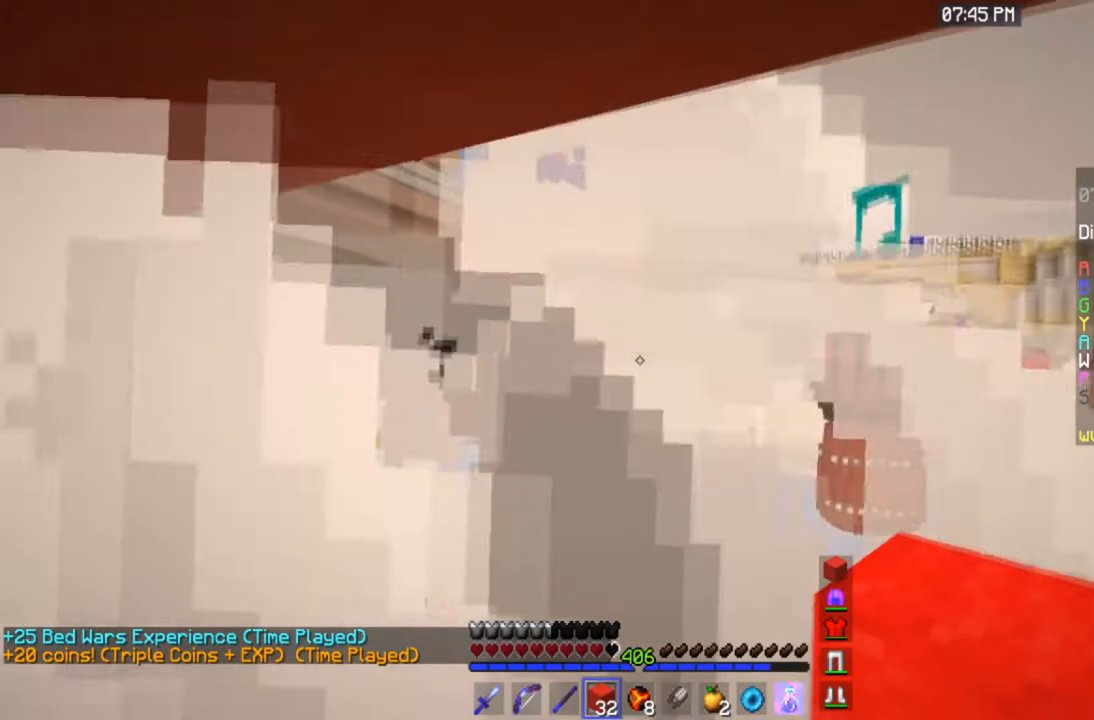
{"keys": ["s"], "mouse": [], "events": [[200, "a", "up"]]}
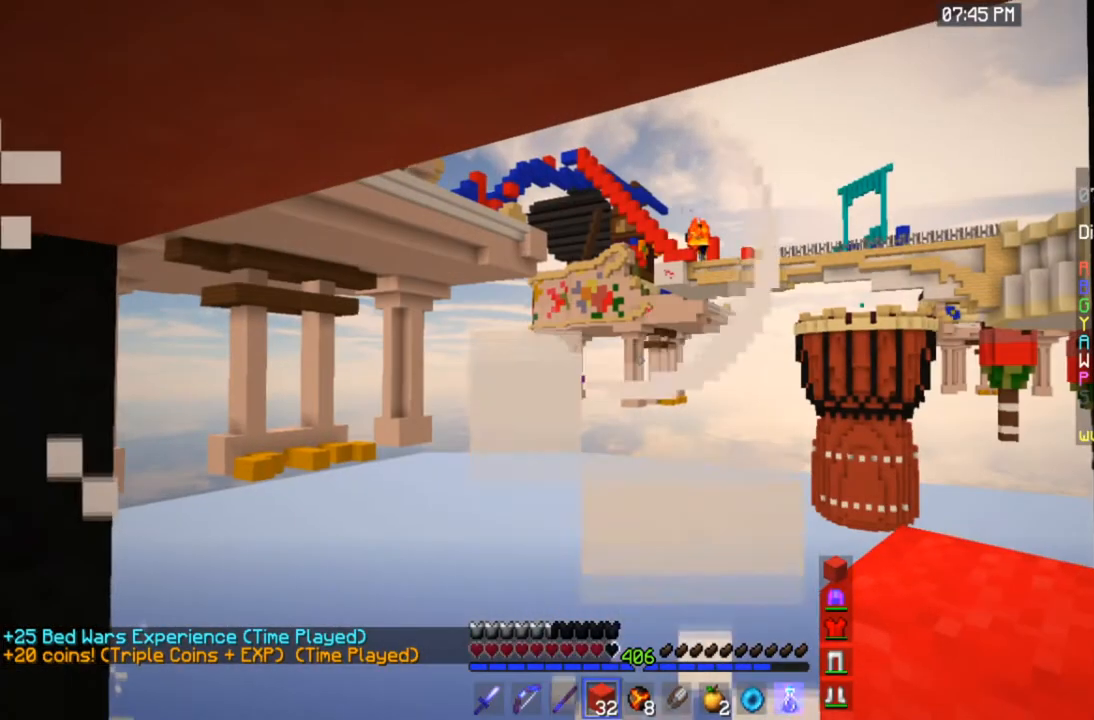
{"keys": ["s"], "mouse": [], "events": []}
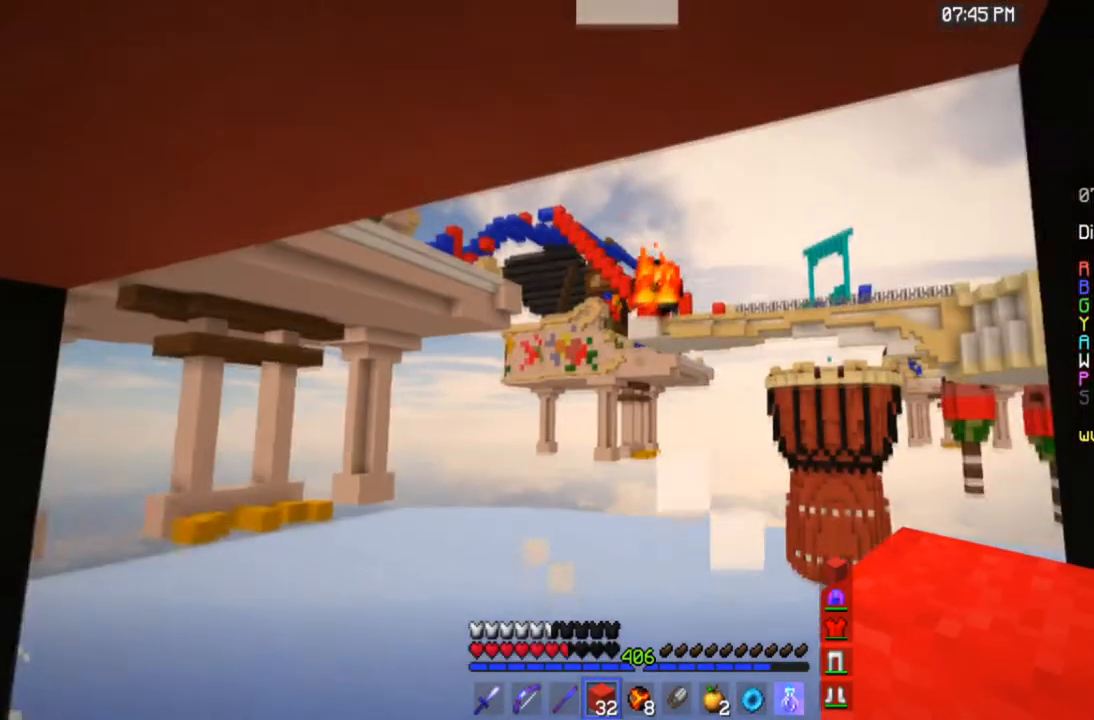
{"keys": ["s"], "mouse": ["left"], "events": [[33, "mouse_left", "down"]]}
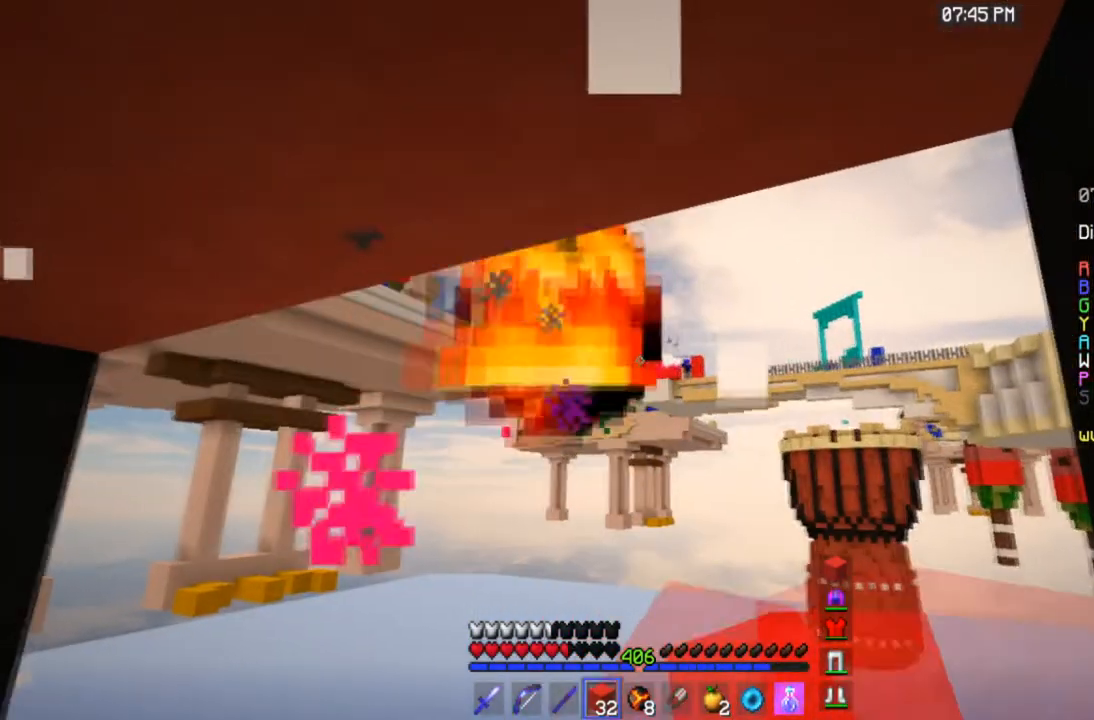
{"keys": [], "mouse": [], "events": [[100, "s", "up"], [401, "mouse_left", "up"]]}
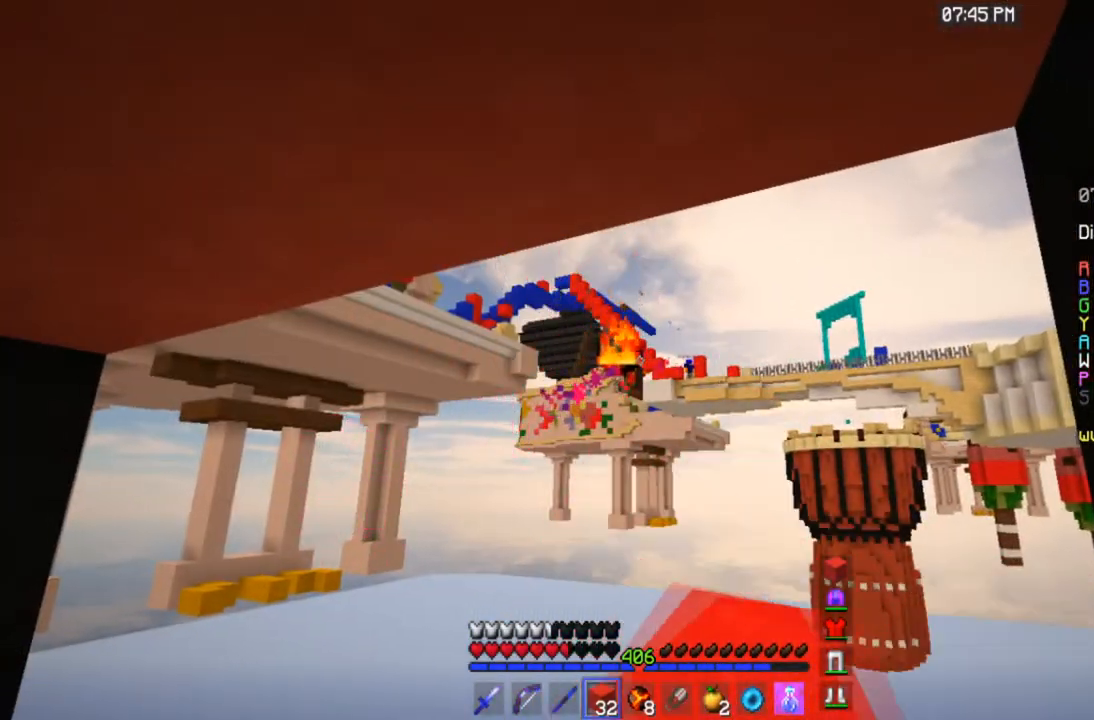
{"keys": [], "mouse": [], "events": []}
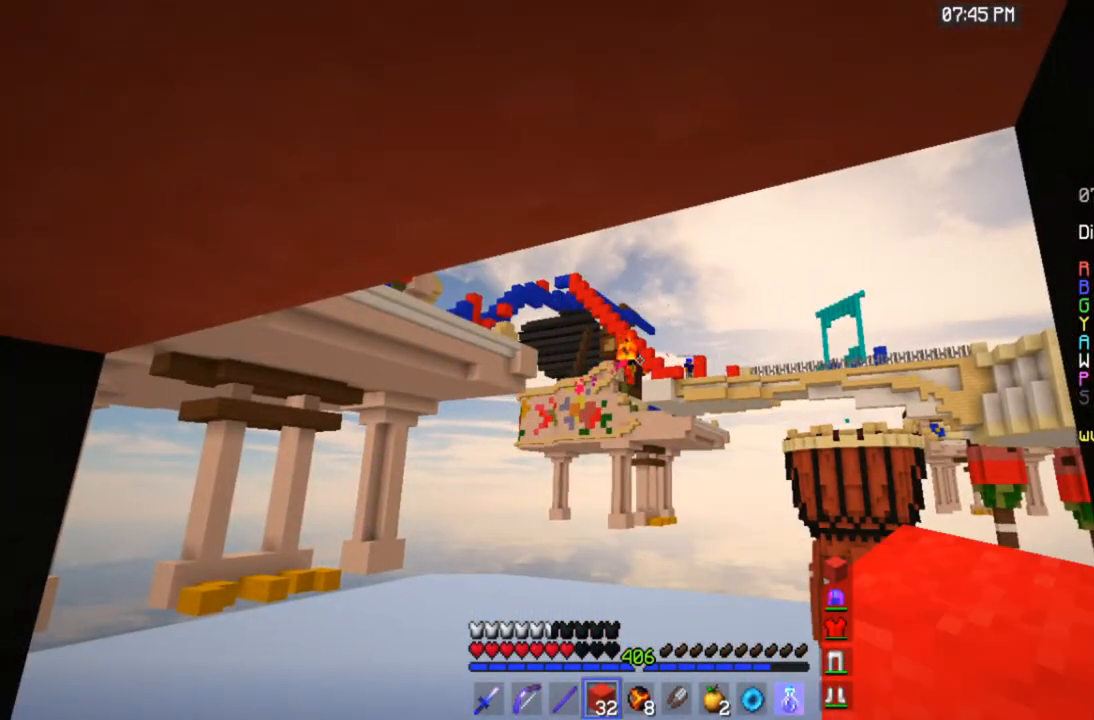
{"keys": [], "mouse": [], "events": []}
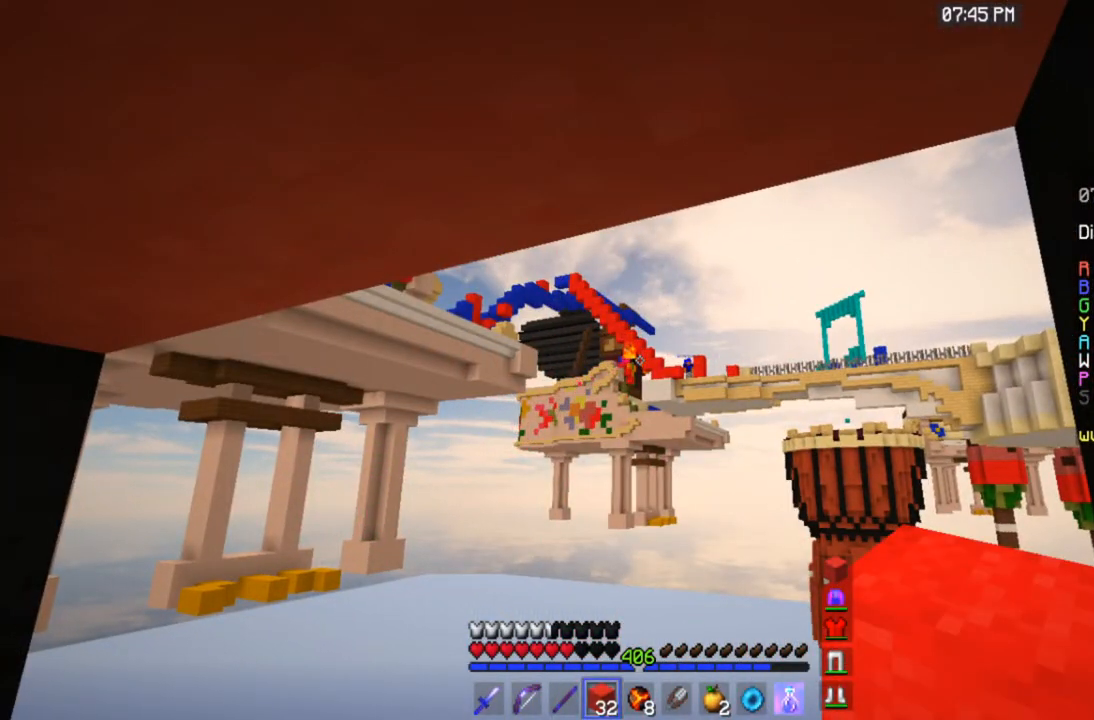
{"keys": ["a", "w"], "mouse": [], "events": [[501, "a", "down"], [501, "w", "down"]]}
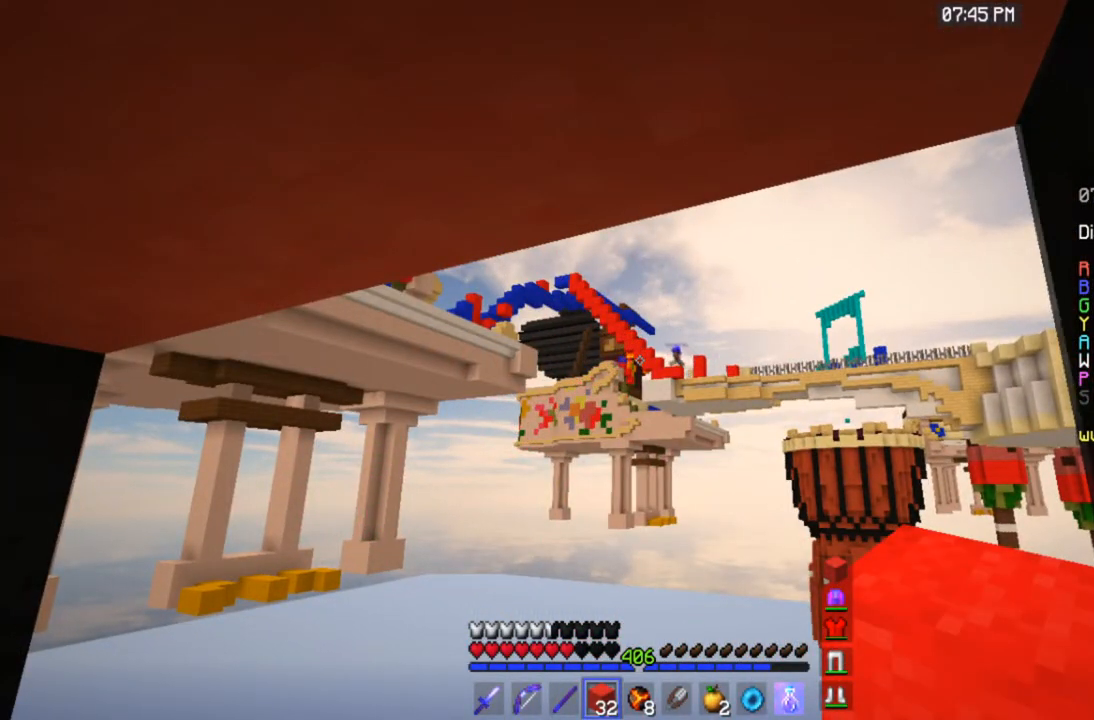
{"keys": ["d", "w"], "mouse": [], "events": [[233, "a", "up"], [267, "d", "down"]]}
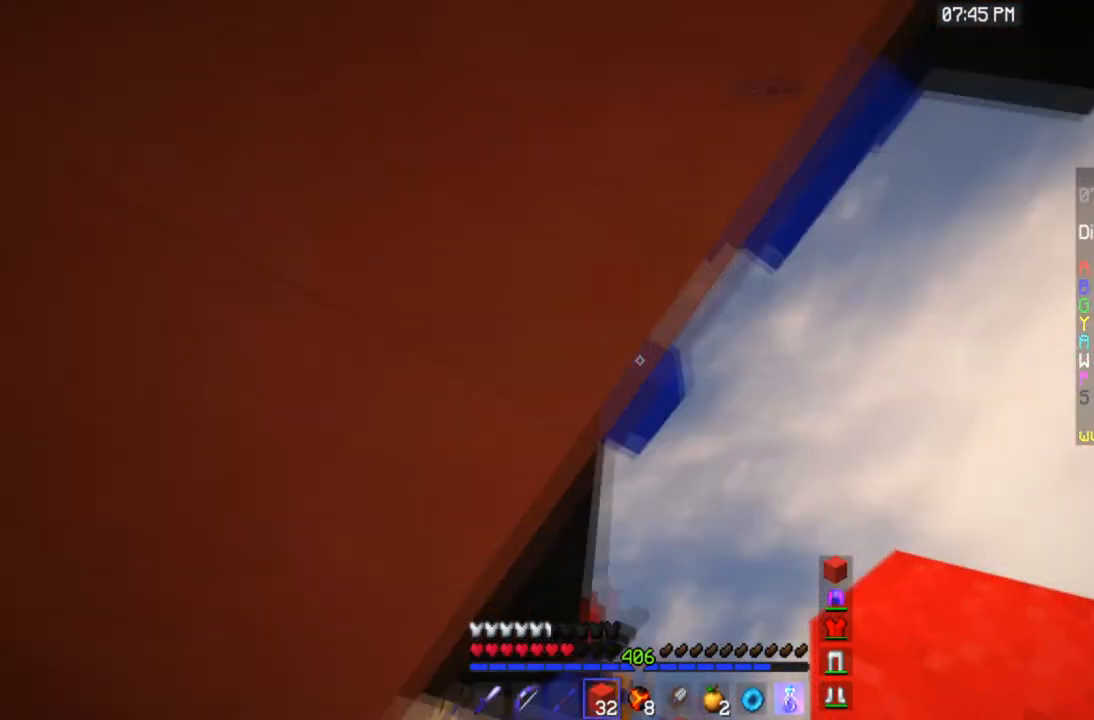
{"keys": [], "mouse": [], "events": [[234, "d", "up"], [234, "w", "up"]]}